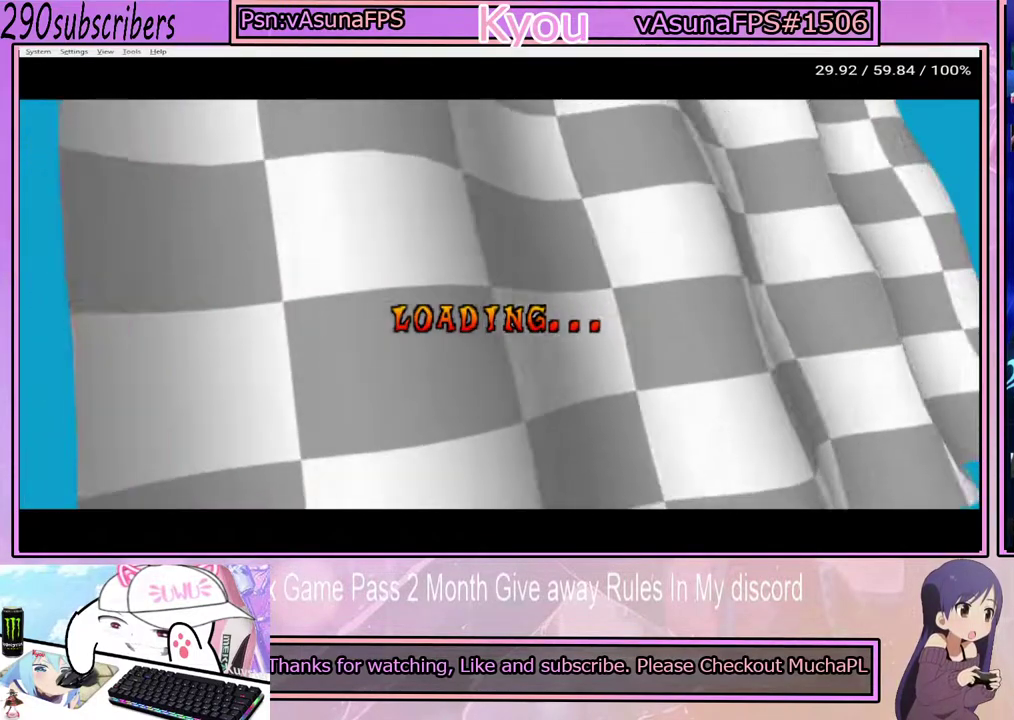
Gameplay with a controller (PlayStation layout); each line is a JSON object with the inputs held at the frame after it. "events" lists button and stick changes between this image and that frame as [ms after this image, input, new state], when the widget could be followed in between. Not read: L3 R3.
{"buttons": ["CROSS"], "left_stick": "center", "right_stick": "center", "events": [[33, "CROSS", "down"], [33, "TRIANGLE", "up"], [200, "CROSS", "up"], [300, "TRIANGLE", "down"], [383, "CROSS", "down"], [400, "TRIANGLE", "up"]]}
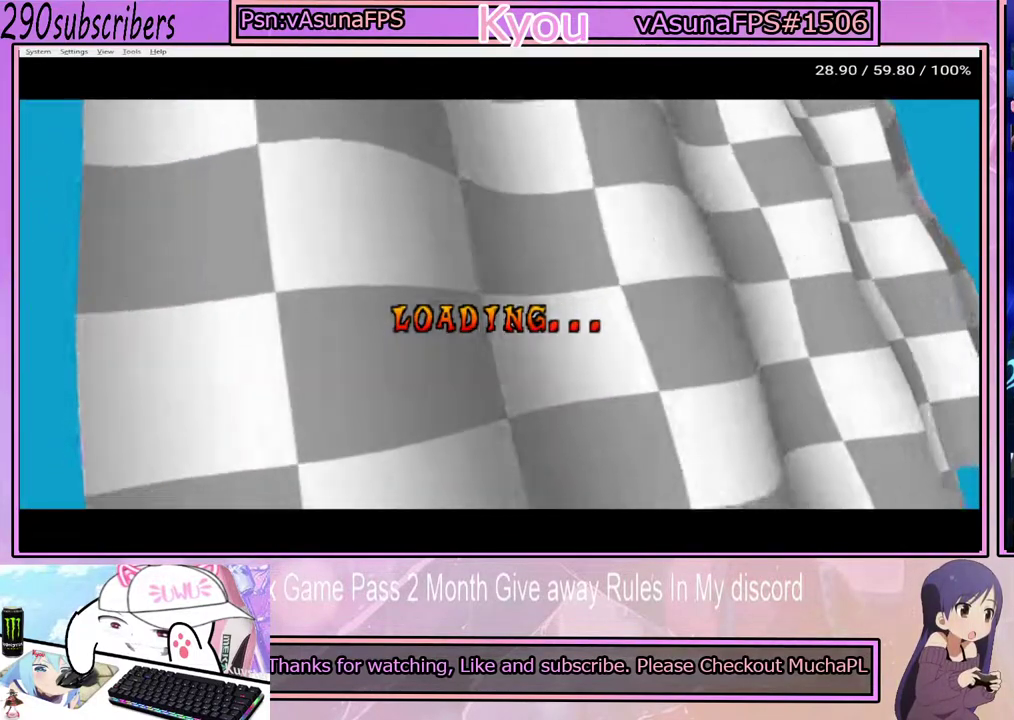
{"buttons": ["CROSS", "TRIANGLE"], "left_stick": "center", "right_stick": "center", "events": [[17, "CROSS", "up"], [100, "TRIANGLE", "down"], [183, "CROSS", "down"], [200, "TRIANGLE", "up"], [317, "CROSS", "up"], [433, "TRIANGLE", "down"], [500, "CROSS", "down"]]}
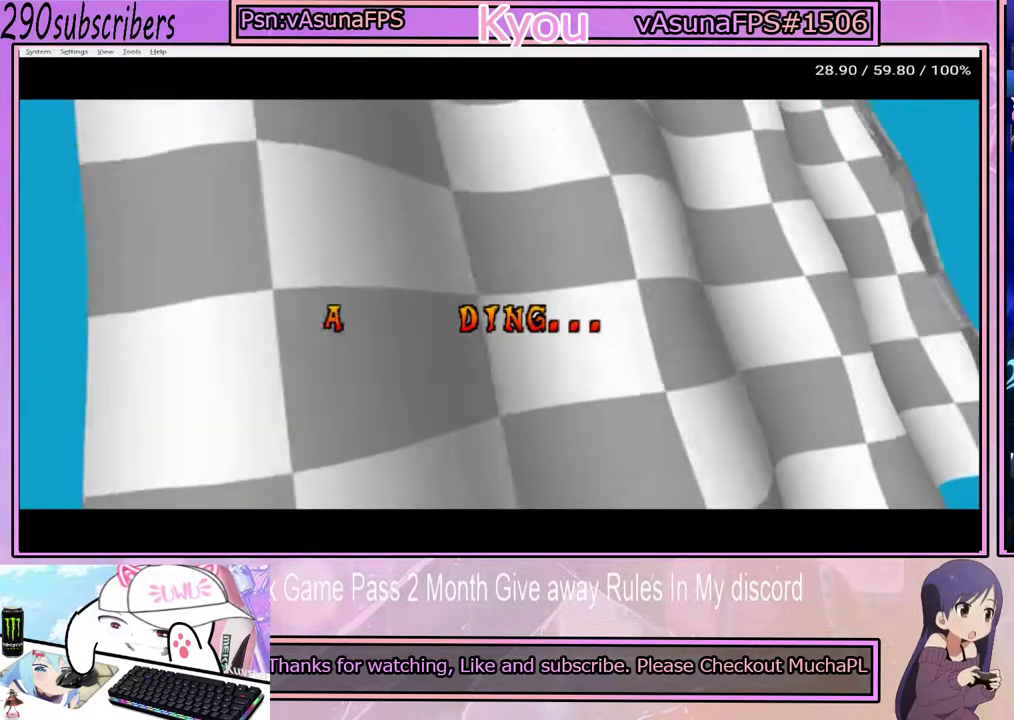
{"buttons": ["CROSS"], "left_stick": "center", "right_stick": "center", "events": [[17, "TRIANGLE", "up"], [150, "CROSS", "up"], [300, "TRIANGLE", "down"], [417, "TRIANGLE", "up"], [450, "CROSS", "down"]]}
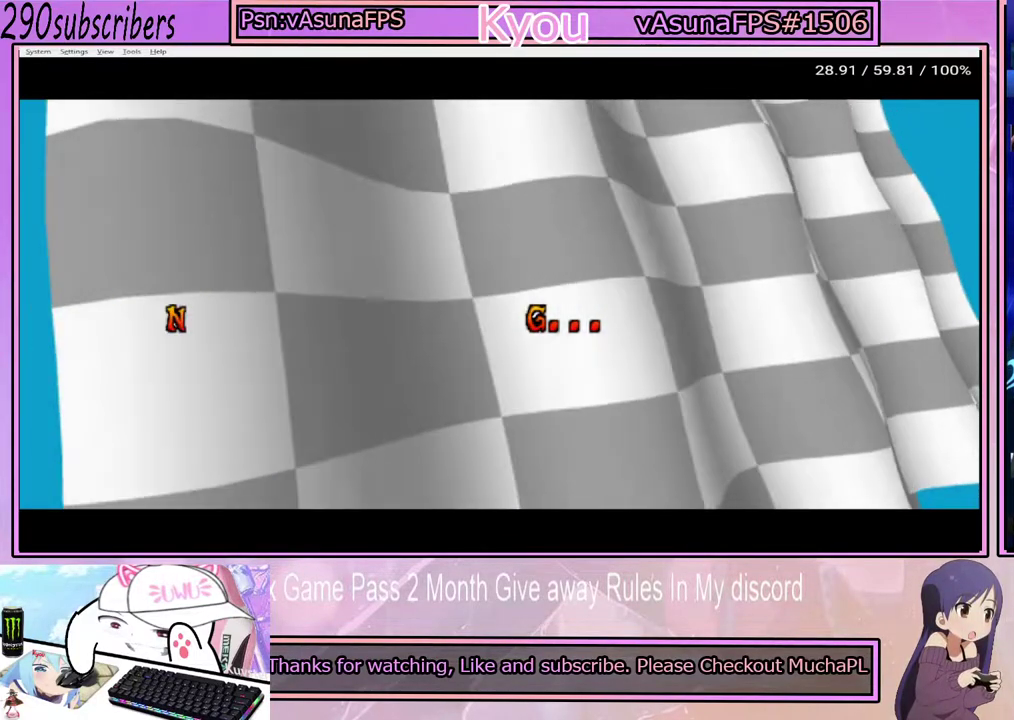
{"buttons": [], "left_stick": "center", "right_stick": "center", "events": [[67, "CROSS", "up"], [167, "TRIANGLE", "down"], [267, "TRIANGLE", "up"], [283, "CROSS", "down"], [400, "CROSS", "up"]]}
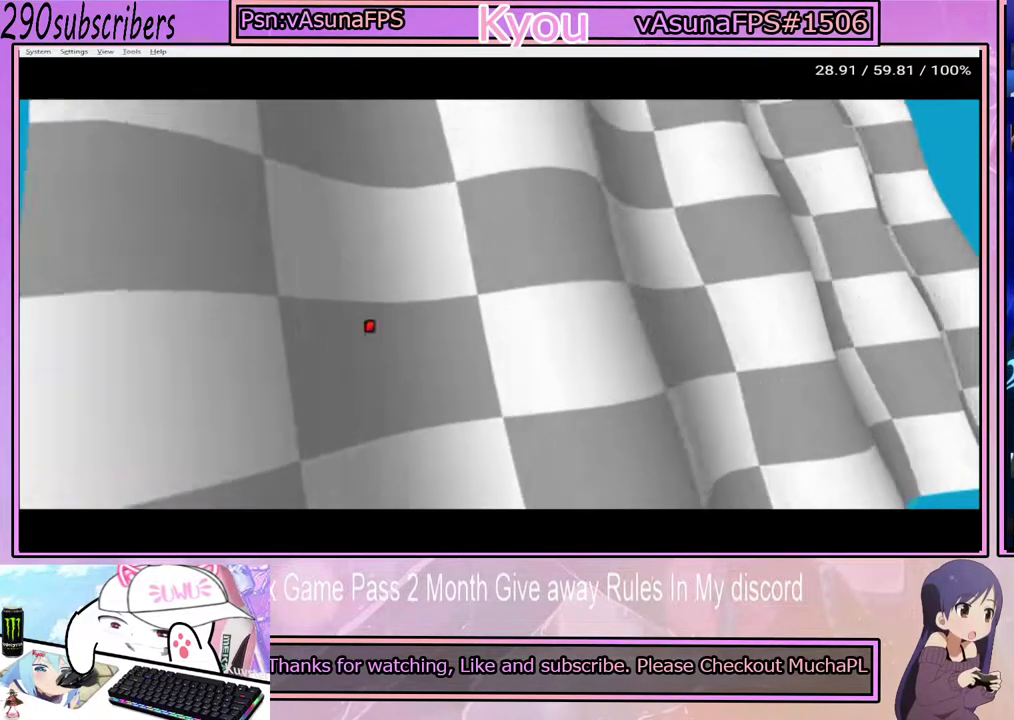
{"buttons": ["CROSS"], "left_stick": "center", "right_stick": "center", "events": [[17, "TRIANGLE", "down"], [100, "CROSS", "down"], [100, "TRIANGLE", "up"], [217, "CROSS", "up"], [317, "TRIANGLE", "down"], [417, "TRIANGLE", "up"], [433, "CROSS", "down"]]}
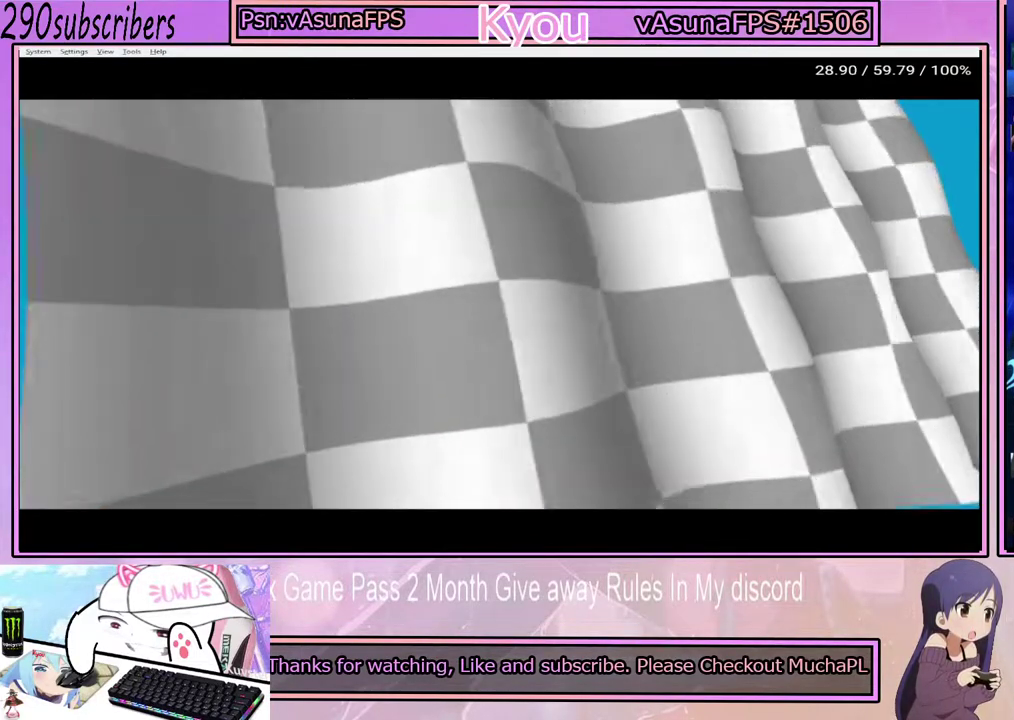
{"buttons": ["CROSS"], "left_stick": "center", "right_stick": "center", "events": [[50, "CROSS", "up"], [133, "TRIANGLE", "down"], [217, "TRIANGLE", "up"], [250, "CROSS", "down"], [317, "CROSS", "up"], [417, "TRIANGLE", "down"], [483, "CROSS", "down"], [500, "TRIANGLE", "up"]]}
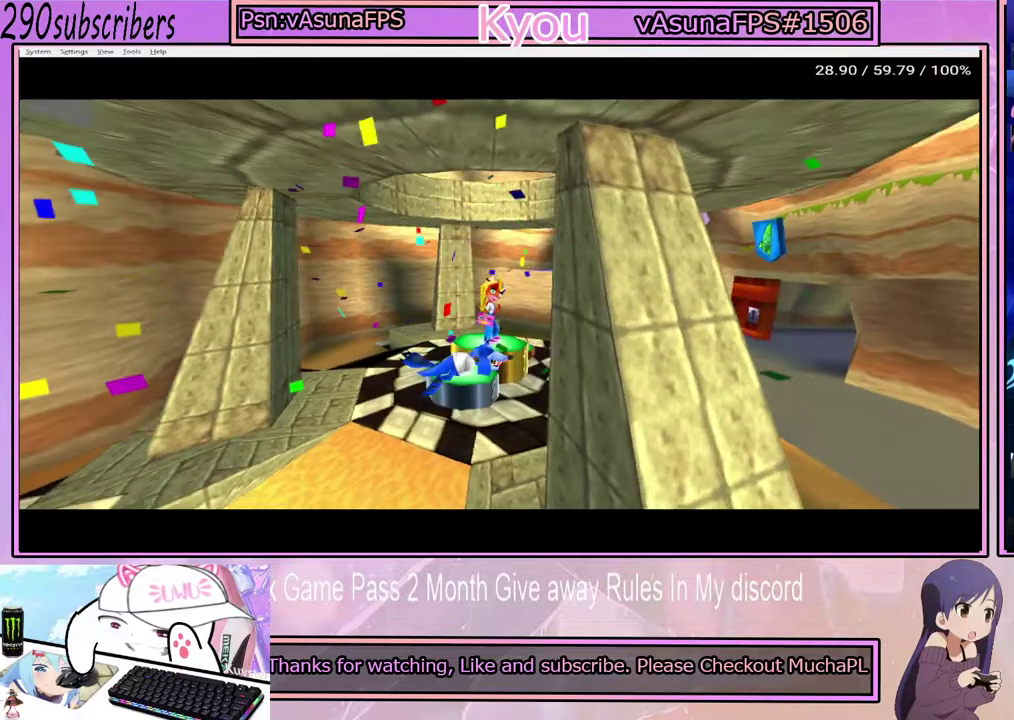
{"buttons": [], "left_stick": "center", "right_stick": "down", "events": [[67, "CROSS", "up"], [150, "TRIANGLE", "down"], [250, "TRIANGLE", "up"], [483, "right_stick", "down"]]}
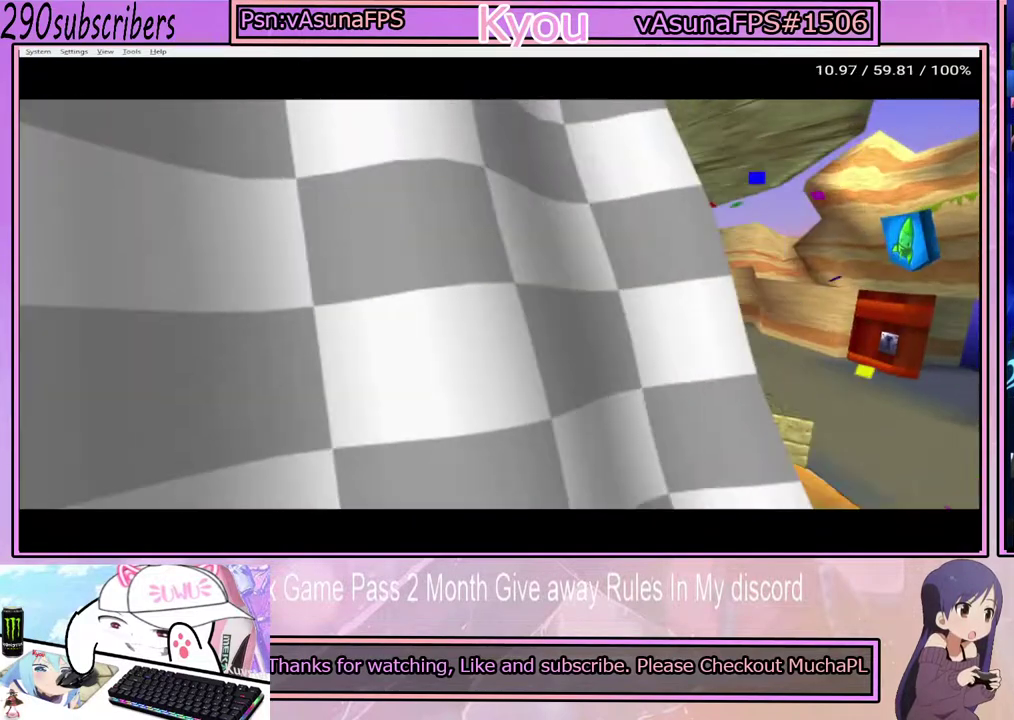
{"buttons": [], "left_stick": "center", "right_stick": "center", "events": [[117, "right_stick", "down-left"], [133, "START", "down"], [267, "right_stick", "center"], [283, "START", "up"]]}
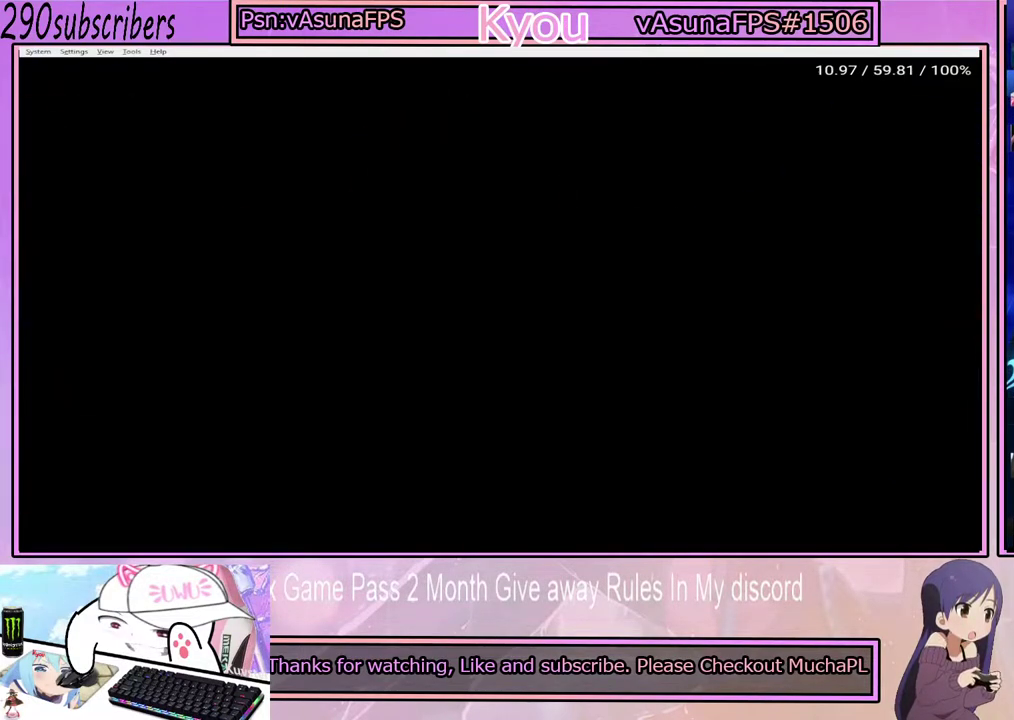
{"buttons": ["CROSS"], "left_stick": "center", "right_stick": "center", "events": [[483, "CROSS", "down"]]}
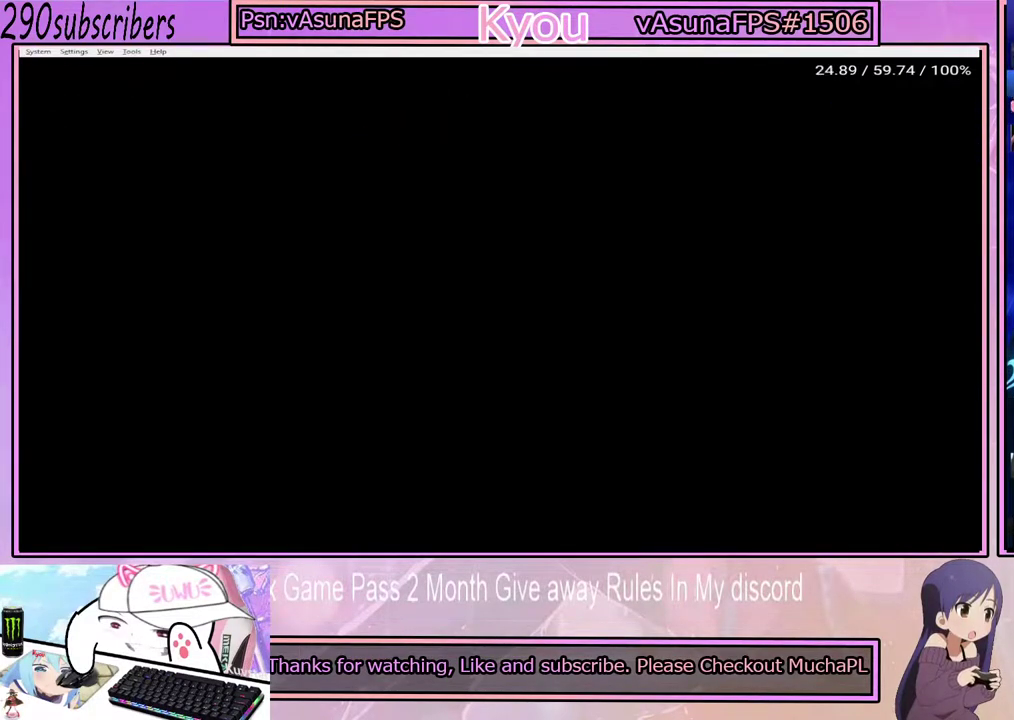
{"buttons": [], "left_stick": "center", "right_stick": "center", "events": [[317, "CROSS", "up"]]}
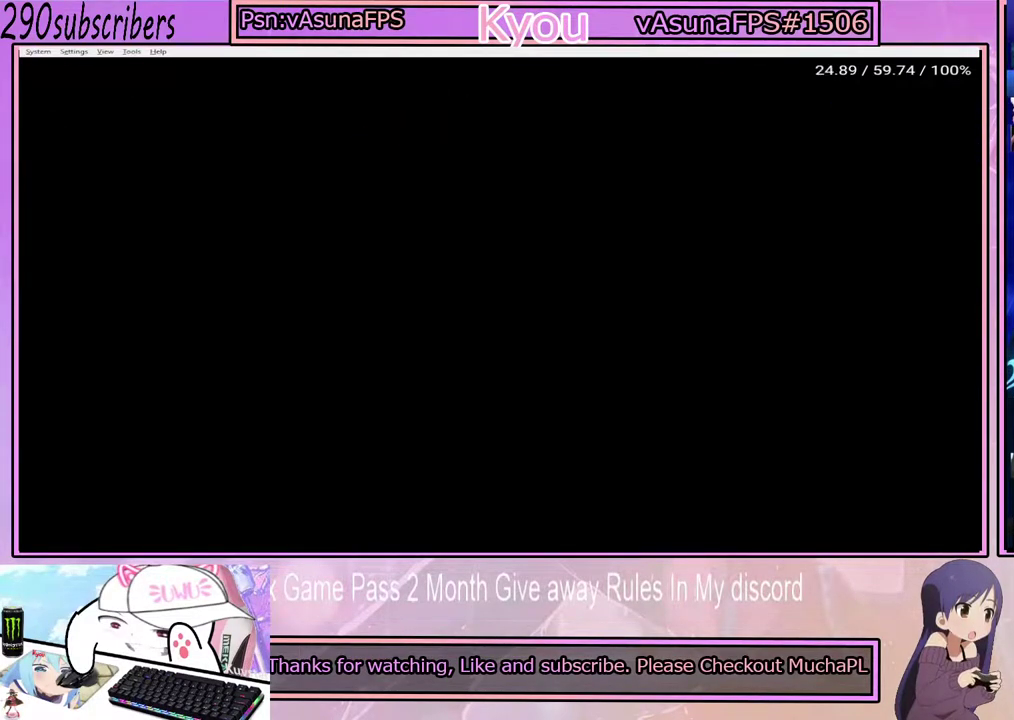
{"buttons": [], "left_stick": "center", "right_stick": "center", "events": [[17, "CROSS", "down"], [167, "CROSS", "up"], [267, "TRIANGLE", "down"], [350, "TRIANGLE", "up"], [383, "CROSS", "down"], [500, "CROSS", "up"]]}
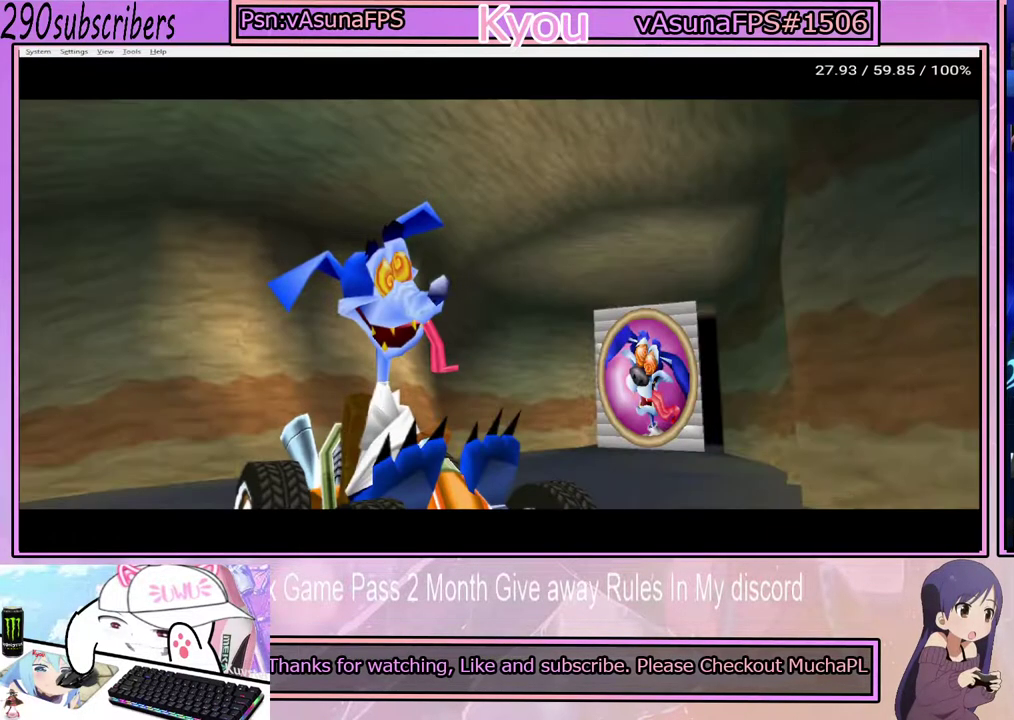
{"buttons": [], "left_stick": "center", "right_stick": "center", "events": [[117, "TRIANGLE", "down"], [217, "TRIANGLE", "up"], [250, "CROSS", "down"], [417, "CROSS", "up"]]}
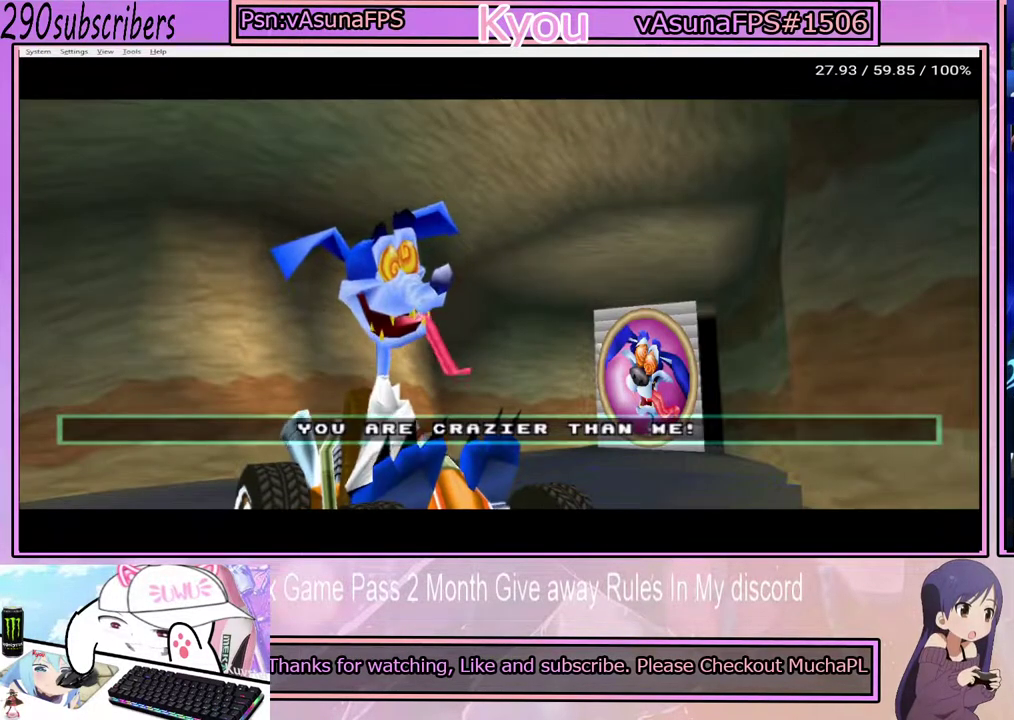
{"buttons": ["CROSS", "START"], "left_stick": "center", "right_stick": "center", "events": [[17, "TRIANGLE", "down"], [117, "CROSS", "down"], [117, "TRIANGLE", "up"], [300, "CROSS", "up"], [317, "START", "down"], [367, "TRIANGLE", "down"], [467, "TRIANGLE", "up"], [483, "CROSS", "down"]]}
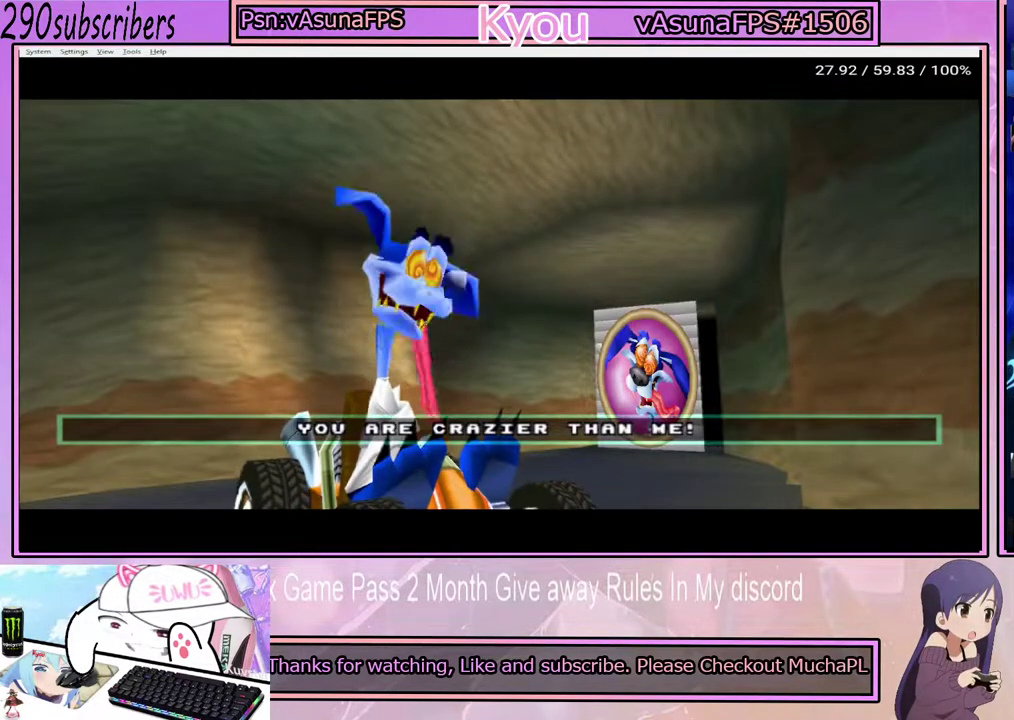
{"buttons": ["TRIANGLE"], "left_stick": "center", "right_stick": "center", "events": [[17, "START", "up"], [233, "CROSS", "up"], [250, "CIRCLE", "down"], [317, "START", "down"], [367, "CIRCLE", "up"], [417, "TRIANGLE", "down"], [483, "START", "up"]]}
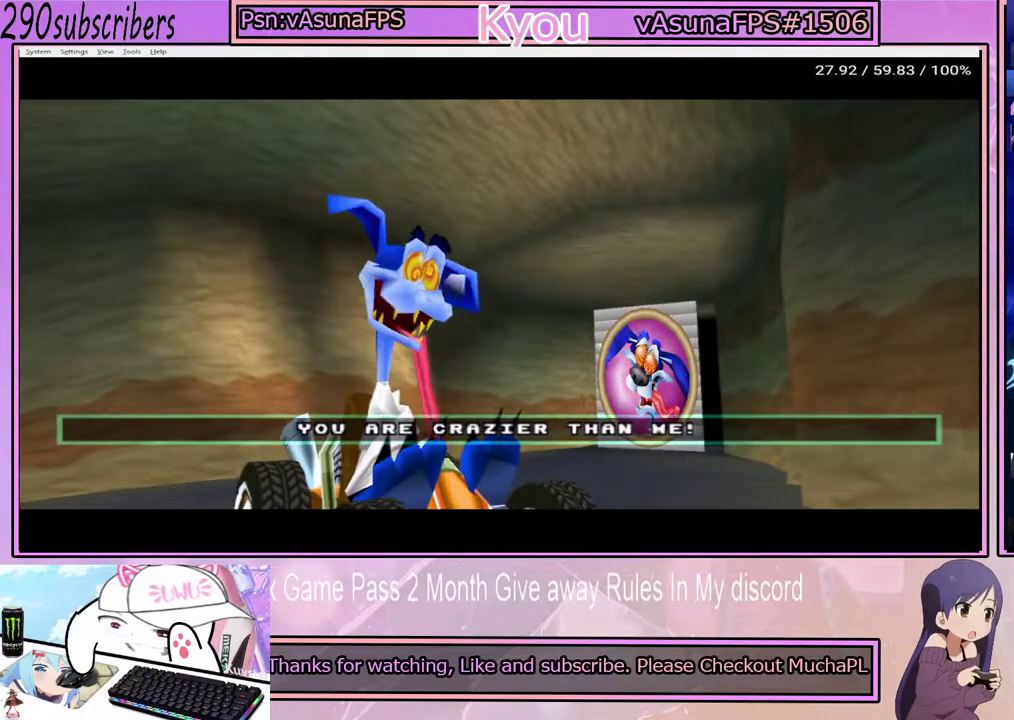
{"buttons": ["CIRCLE"], "left_stick": "center", "right_stick": "center", "events": [[33, "CROSS", "down"], [50, "TRIANGLE", "up"], [233, "START", "down"], [367, "START", "up"], [383, "CROSS", "up"], [450, "CIRCLE", "down"]]}
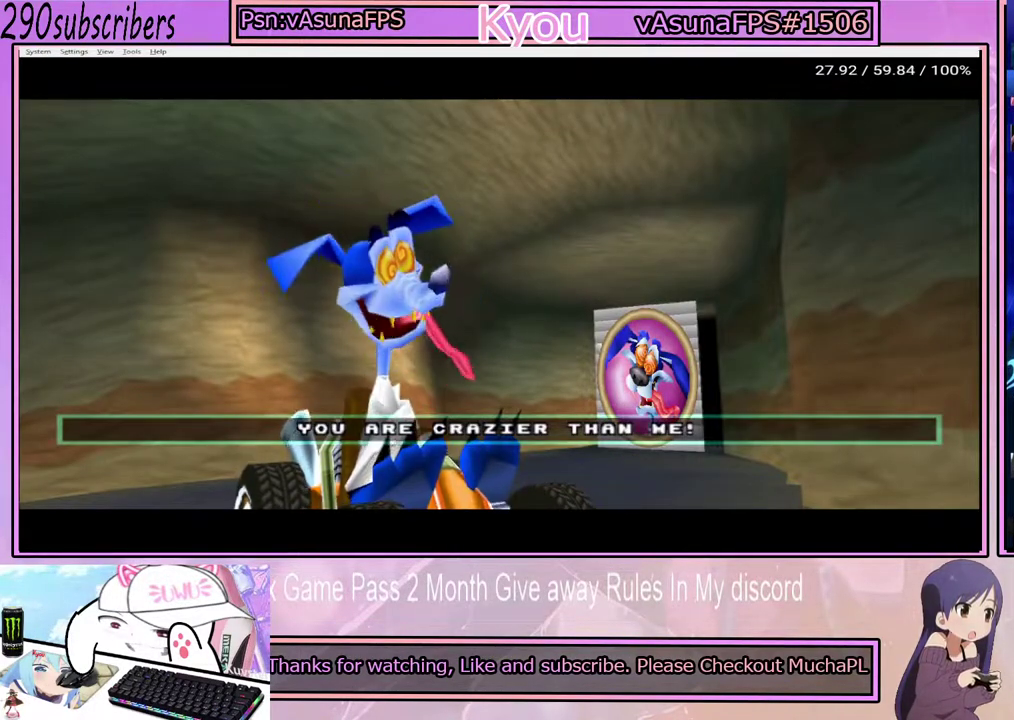
{"buttons": ["START"], "left_stick": "center", "right_stick": "center", "events": [[83, "CIRCLE", "up"], [83, "START", "down"], [100, "TRIANGLE", "down"], [233, "START", "up"], [267, "CROSS", "down"], [300, "TRIANGLE", "up"], [433, "START", "down"], [500, "CROSS", "up"]]}
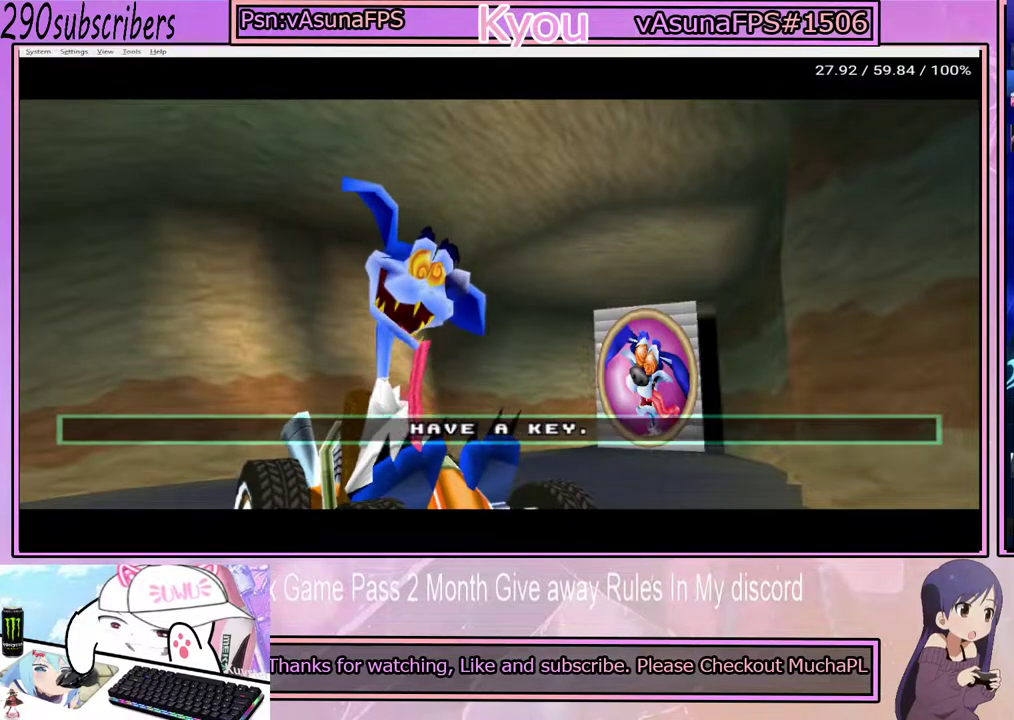
{"buttons": ["TRIANGLE"], "left_stick": "center", "right_stick": "center", "events": [[100, "START", "up"], [350, "CROSS", "down"], [383, "START", "down"], [417, "CROSS", "up"], [467, "TRIANGLE", "down"], [500, "START", "up"]]}
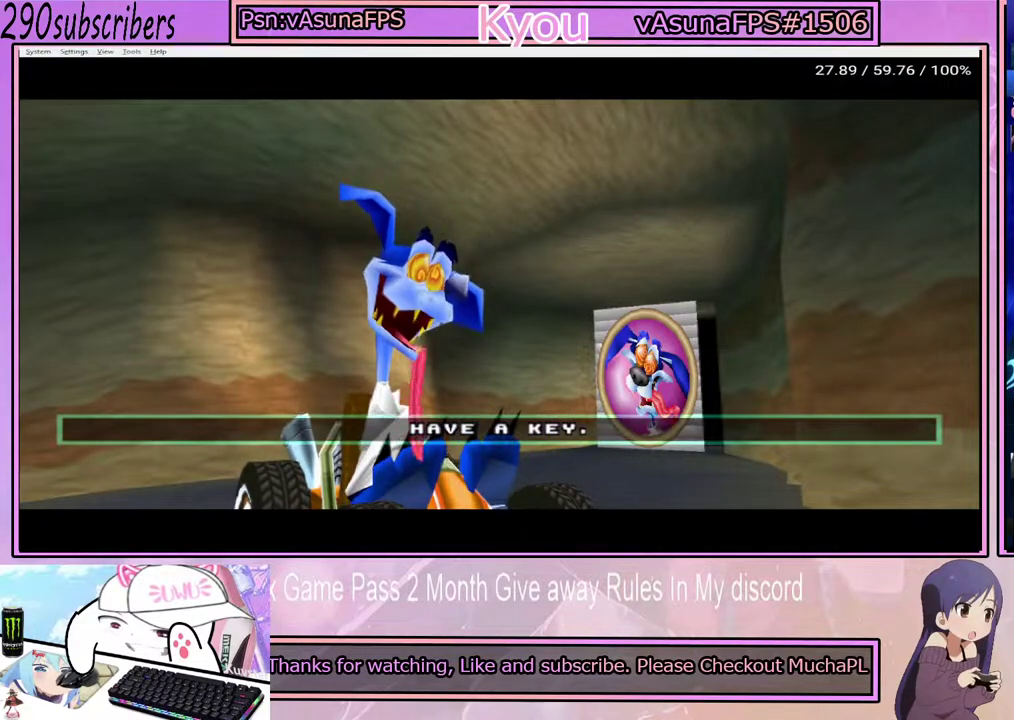
{"buttons": ["START"], "left_stick": "center", "right_stick": "center", "events": [[100, "CROSS", "down"], [117, "TRIANGLE", "up"], [167, "START", "down"], [267, "CROSS", "up"], [317, "START", "up"], [333, "TRIANGLE", "down"], [450, "START", "down"], [467, "TRIANGLE", "up"]]}
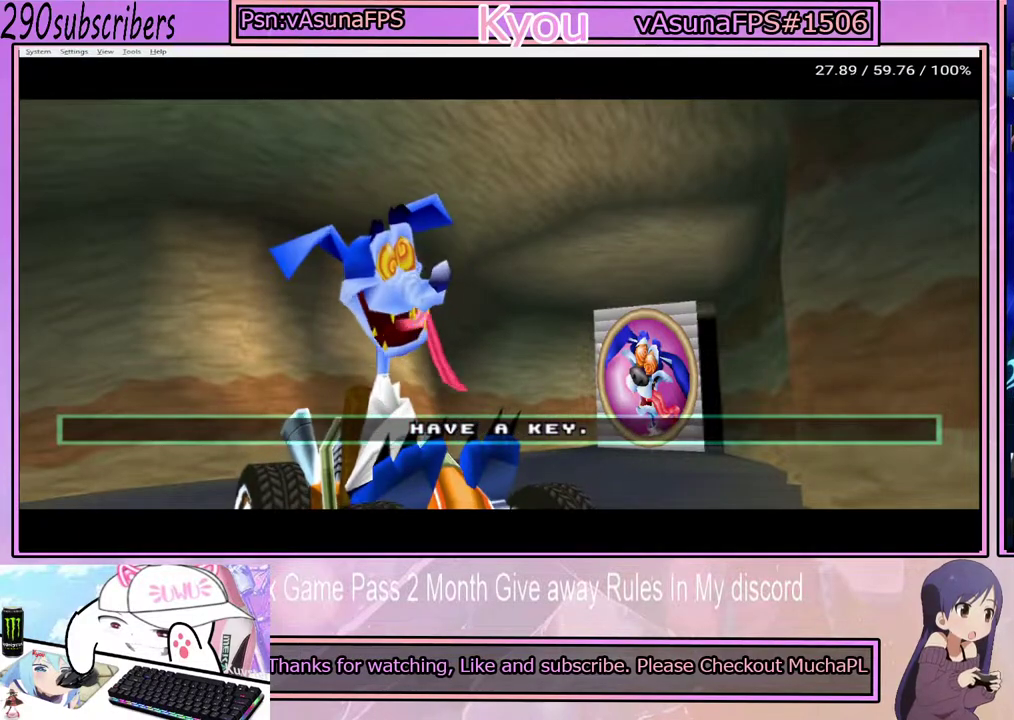
{"buttons": ["START"], "left_stick": "center", "right_stick": "center", "events": [[33, "CIRCLE", "down"], [67, "START", "up"], [83, "CROSS", "down"], [133, "CIRCLE", "up"], [217, "START", "down"], [267, "CROSS", "up"], [317, "TRIANGLE", "down"], [350, "START", "up"], [450, "TRIANGLE", "up"], [483, "START", "down"]]}
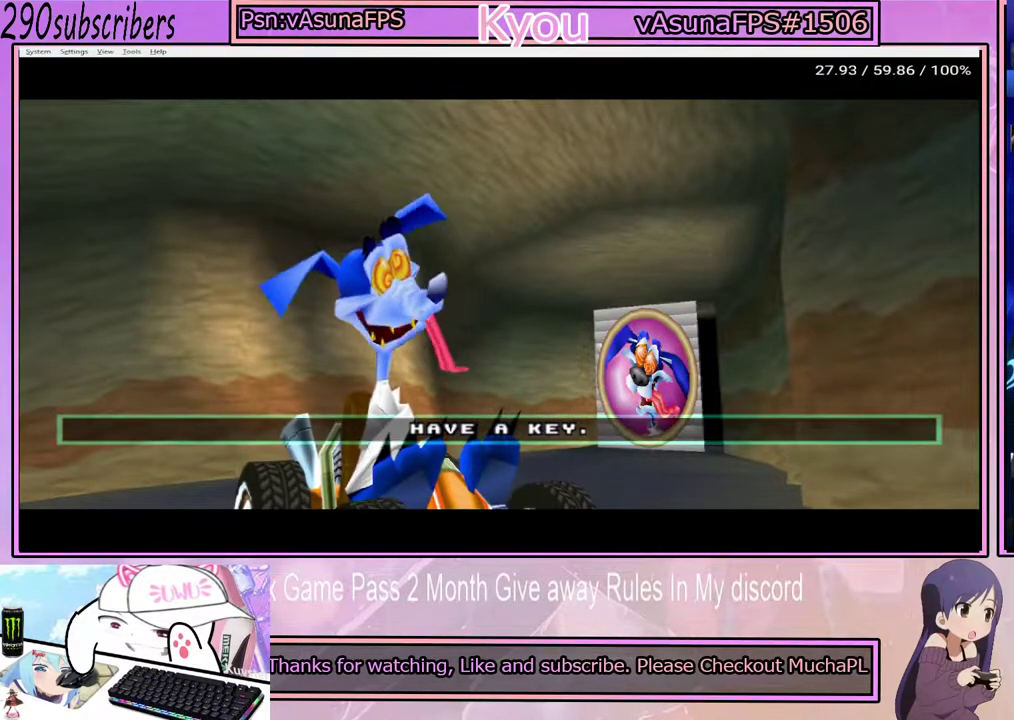
{"buttons": ["CROSS"], "left_stick": "center", "right_stick": "center", "events": [[17, "CIRCLE", "down"], [67, "CROSS", "down"], [117, "START", "up"], [133, "CIRCLE", "up"], [267, "CROSS", "up"], [267, "START", "down"], [300, "TRIANGLE", "down"], [400, "START", "up"], [450, "CROSS", "down"], [483, "TRIANGLE", "up"]]}
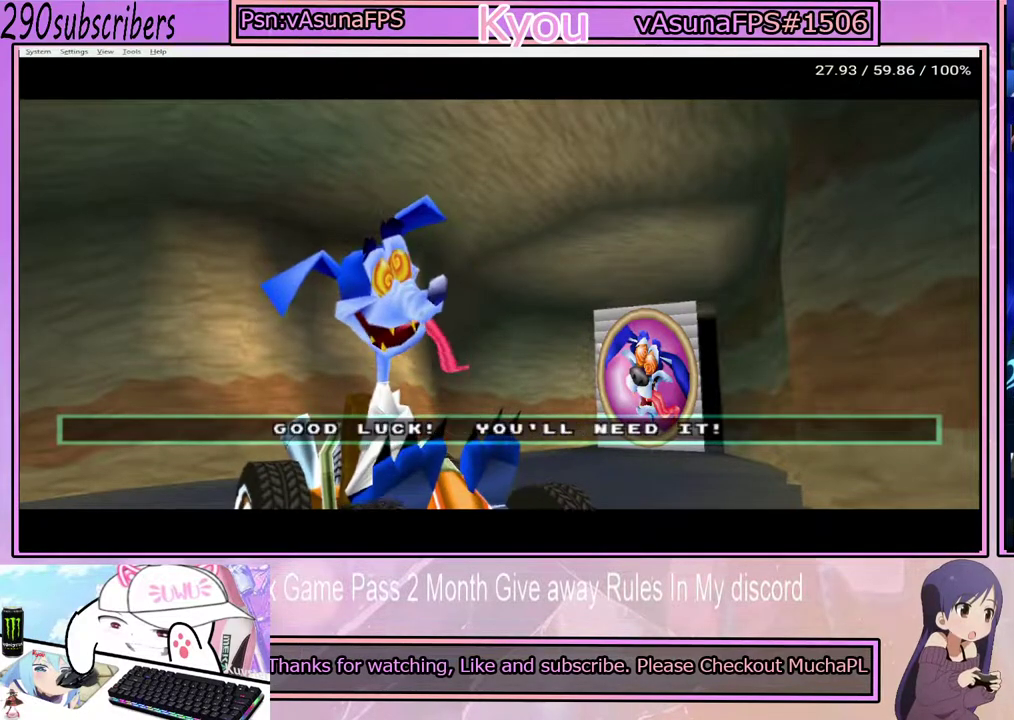
{"buttons": [], "left_stick": "center", "right_stick": "center", "events": [[83, "START", "down"], [167, "CROSS", "up"], [167, "START", "up"], [233, "TRIANGLE", "down"], [317, "START", "down"], [367, "CROSS", "down"], [383, "TRIANGLE", "up"], [417, "START", "up"], [500, "CROSS", "up"]]}
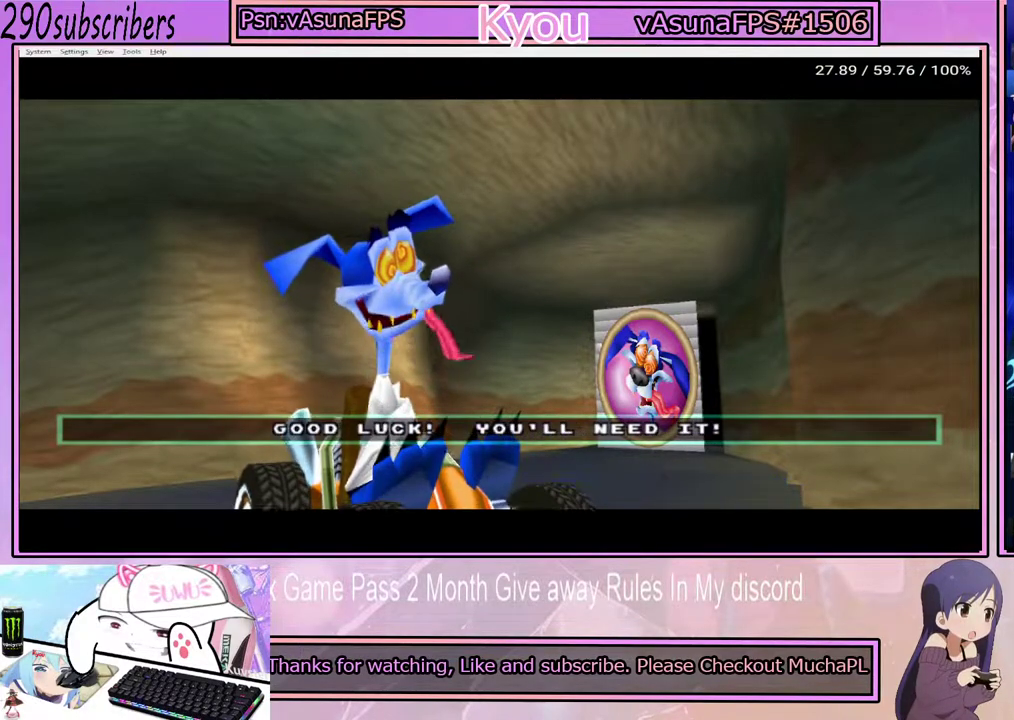
{"buttons": ["CIRCLE"], "left_stick": "center", "right_stick": "center", "events": [[50, "START", "down"], [100, "TRIANGLE", "down"], [150, "START", "up"], [200, "CROSS", "down"], [217, "TRIANGLE", "up"], [300, "START", "down"], [350, "CROSS", "up"], [400, "START", "up"], [483, "CIRCLE", "down"]]}
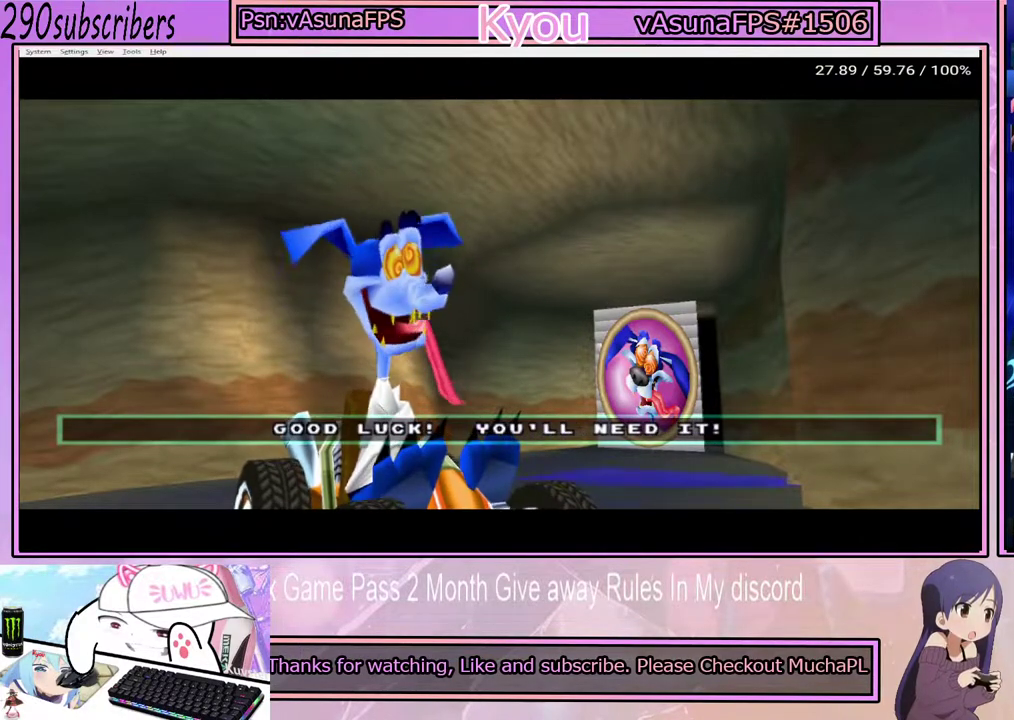
{"buttons": [], "left_stick": "center", "right_stick": "center", "events": [[17, "START", "down"], [50, "CIRCLE", "up"], [67, "CROSS", "down"], [117, "START", "up"], [183, "CROSS", "up"], [217, "TRIANGLE", "down"], [233, "START", "down"], [383, "CROSS", "down"], [383, "START", "up"], [383, "TRIANGLE", "up"], [467, "CROSS", "up"]]}
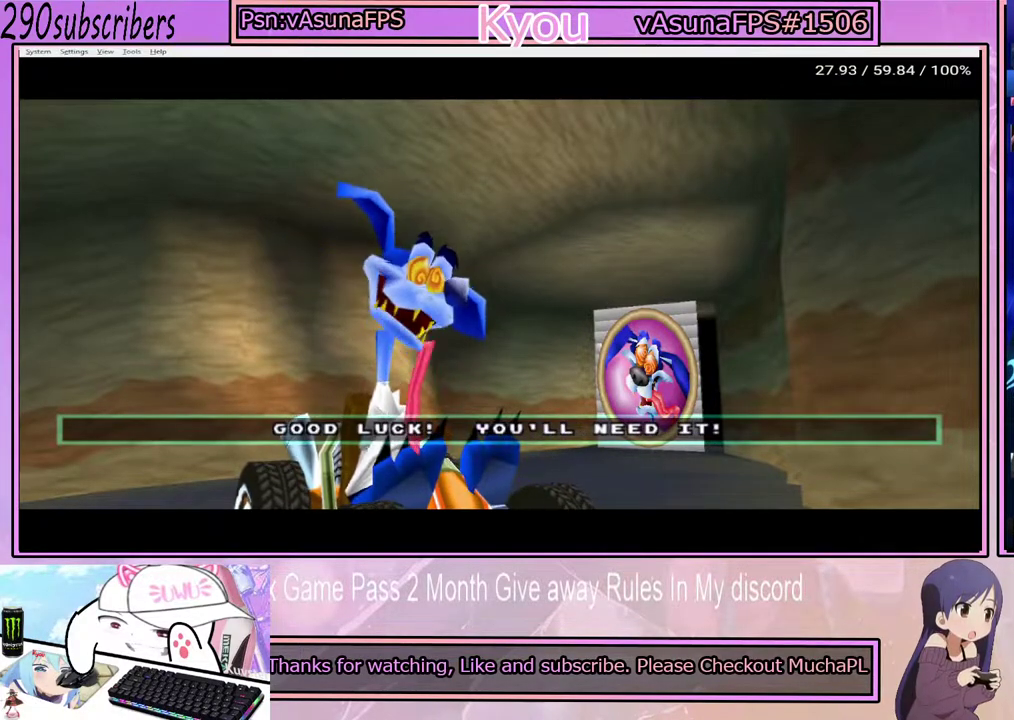
{"buttons": ["CROSS"], "left_stick": "center", "right_stick": "center", "events": [[33, "START", "down"], [67, "CIRCLE", "down"], [133, "START", "up"], [150, "CIRCLE", "up"], [250, "TRIANGLE", "down"], [317, "START", "down"], [383, "CROSS", "down"], [450, "START", "up"], [467, "TRIANGLE", "up"]]}
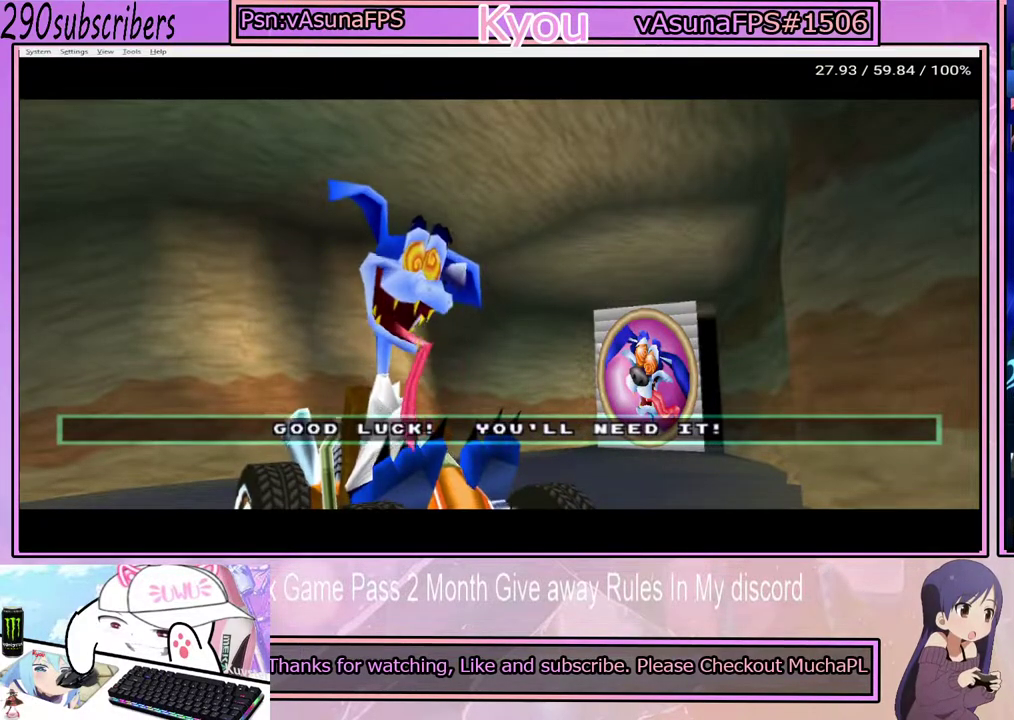
{"buttons": [], "left_stick": "center", "right_stick": "center", "events": [[83, "CROSS", "up"], [100, "START", "down"], [117, "CIRCLE", "down"], [233, "CIRCLE", "up"], [233, "START", "up"], [233, "TRIANGLE", "down"], [350, "CROSS", "down"], [383, "START", "down"], [400, "TRIANGLE", "up"], [500, "CROSS", "up"], [500, "START", "up"]]}
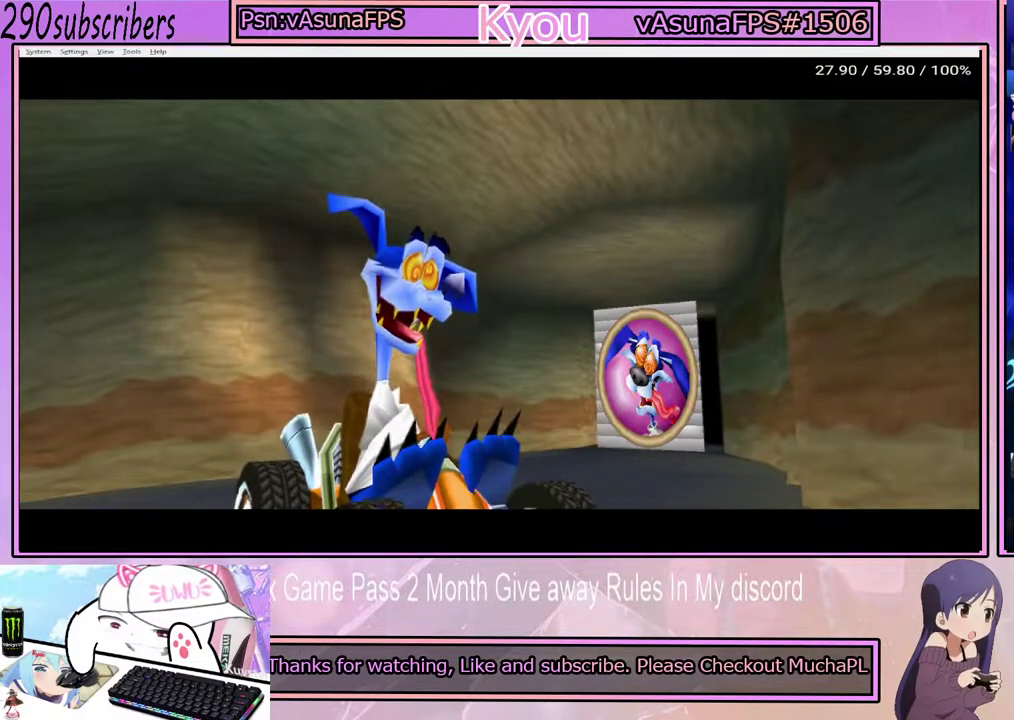
{"buttons": [], "left_stick": "center", "right_stick": "center", "events": [[67, "TRIANGLE", "down"], [150, "START", "down"], [233, "CIRCLE", "down"], [233, "TRIANGLE", "up"], [300, "START", "up"], [350, "CIRCLE", "up"]]}
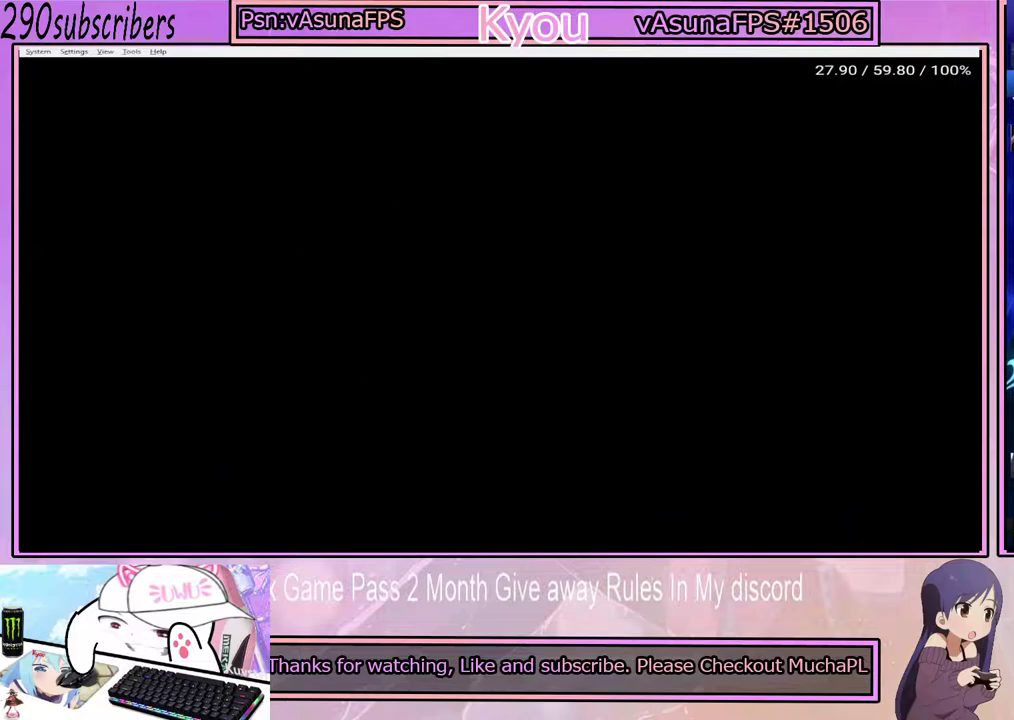
{"buttons": ["CROSS"], "left_stick": "center", "right_stick": "center", "events": [[100, "CROSS", "down"]]}